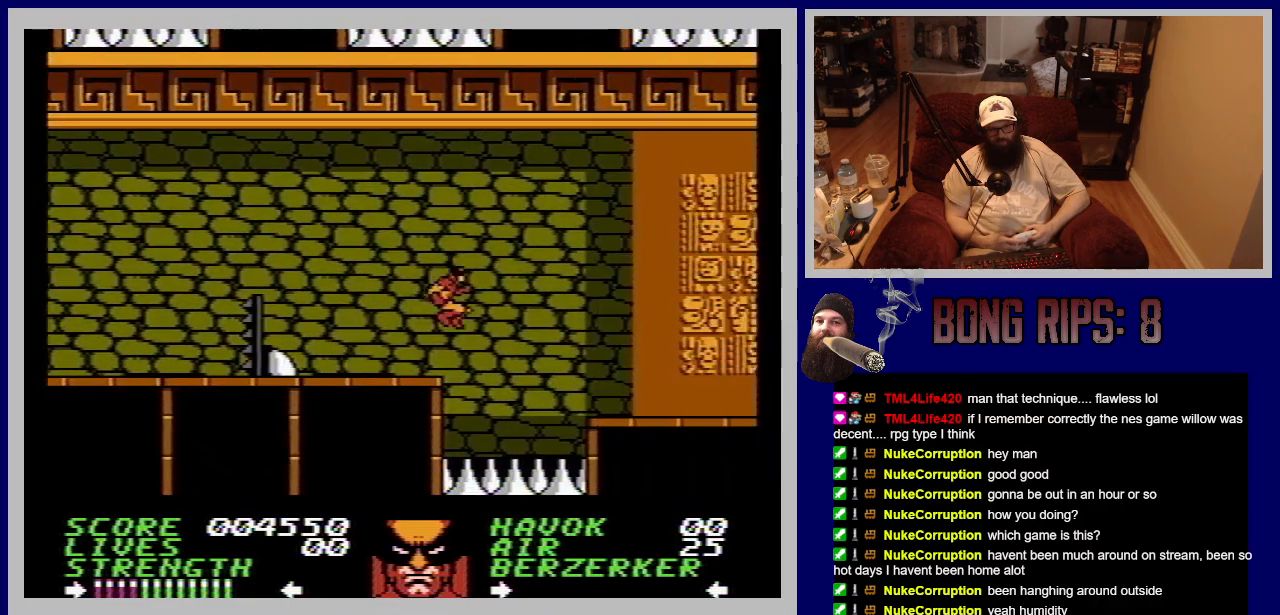
Gameplay with a controller (Nintendo layout); each line is a JSON object with the inputs held at the frame after it. "events" lists button and stick changes between this image and that frame as [ms after this image, input, new state], when the widget could be followed in between. Not read: L3 R3.
{"buttons": ["DPAD_RIGHT"], "events": [[417, "A", "up"]]}
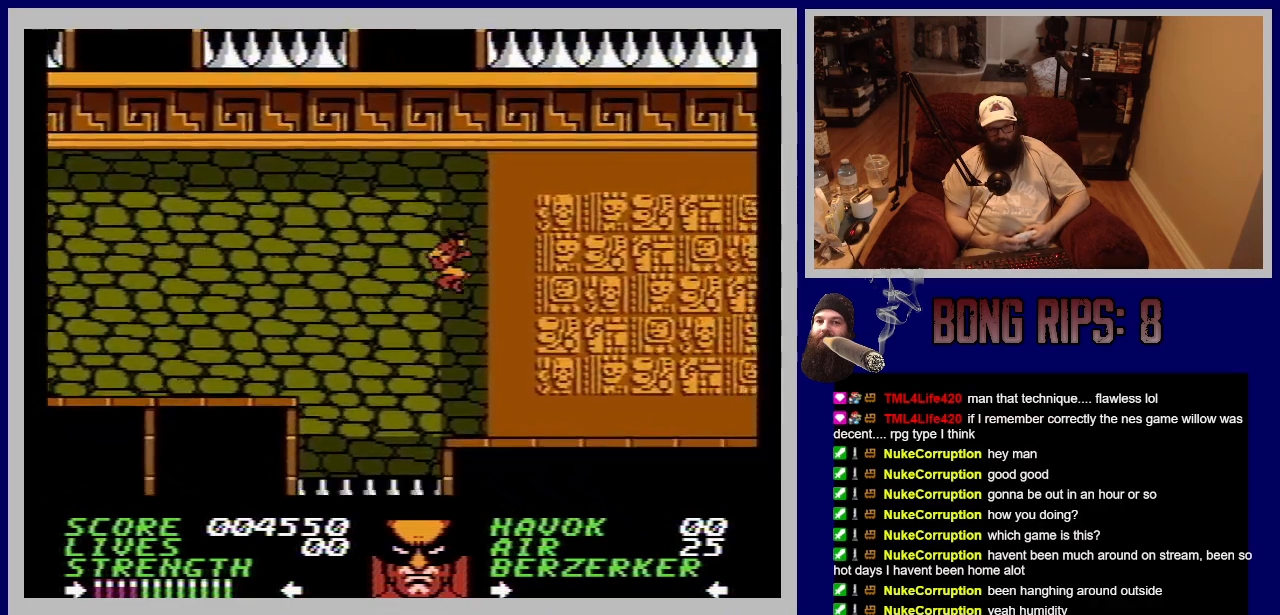
{"buttons": [], "events": [[417, "DPAD_RIGHT", "up"]]}
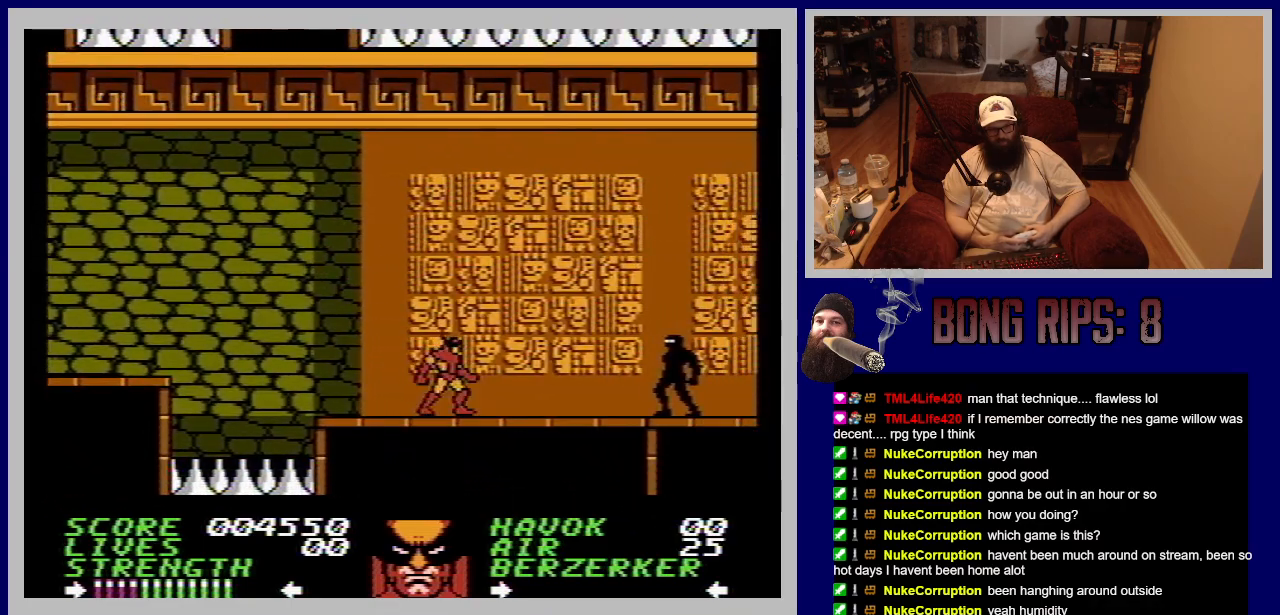
{"buttons": ["DPAD_RIGHT"], "events": [[100, "DPAD_RIGHT", "down"]]}
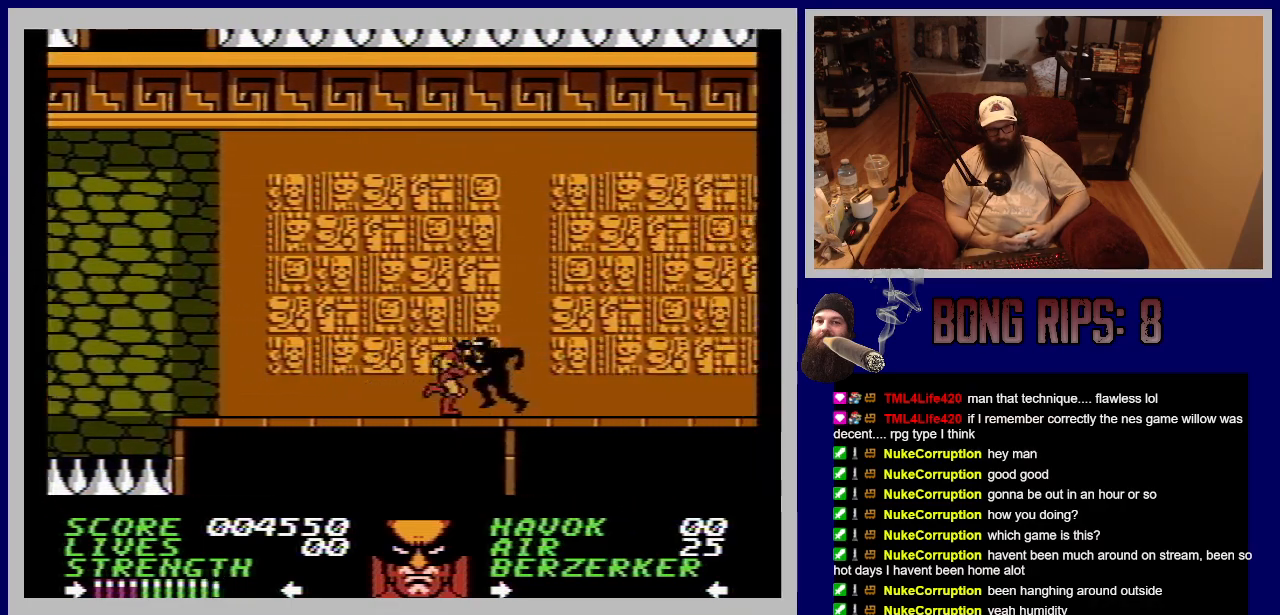
{"buttons": ["B", "DPAD_RIGHT"], "events": [[50, "B", "down"], [183, "B", "up"], [250, "DPAD_RIGHT", "up"], [267, "B", "down"], [367, "B", "up"], [450, "B", "down"], [450, "DPAD_RIGHT", "down"]]}
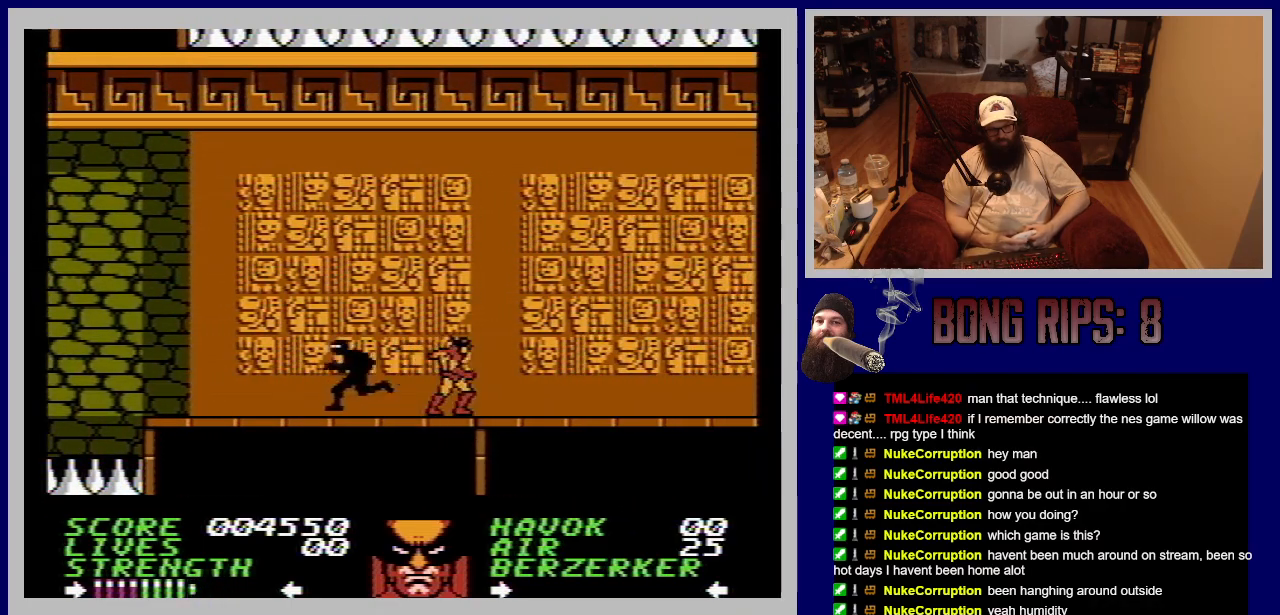
{"buttons": ["DPAD_RIGHT"], "events": [[50, "B", "up"]]}
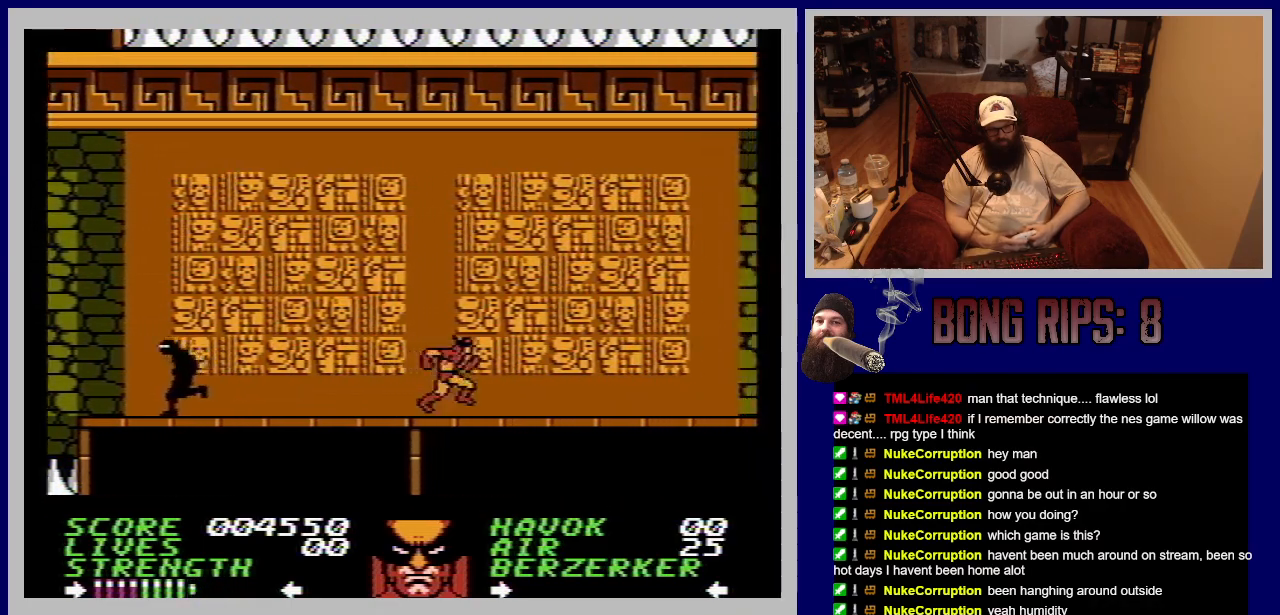
{"buttons": ["DPAD_RIGHT"], "events": []}
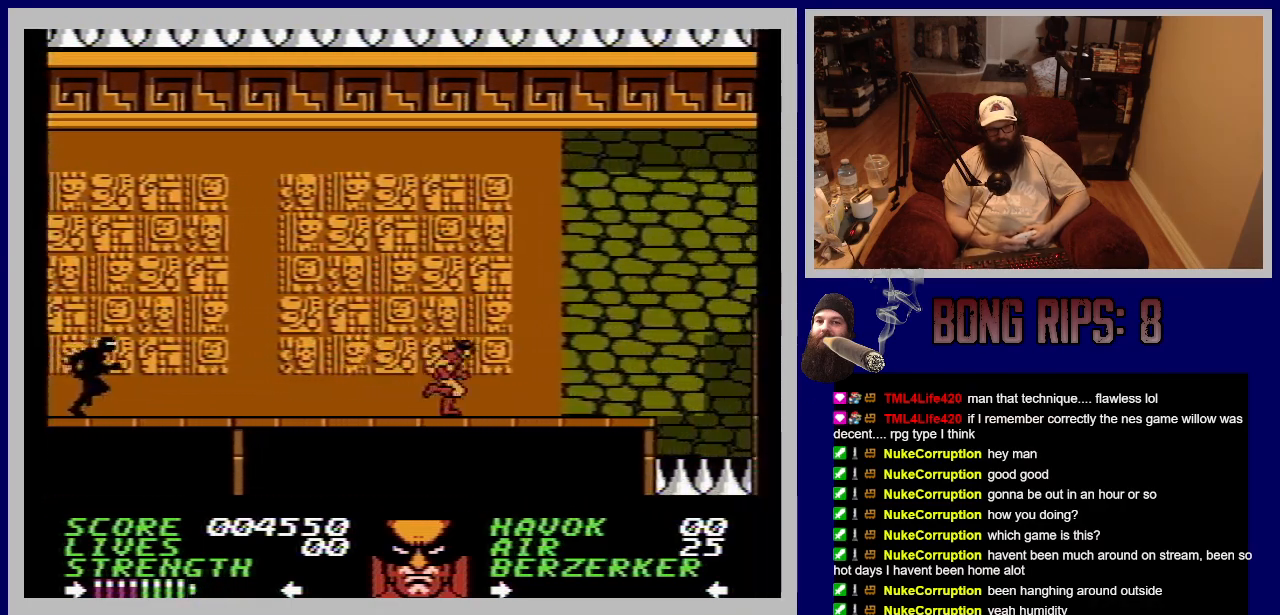
{"buttons": ["A", "DPAD_RIGHT"], "events": [[417, "A", "down"]]}
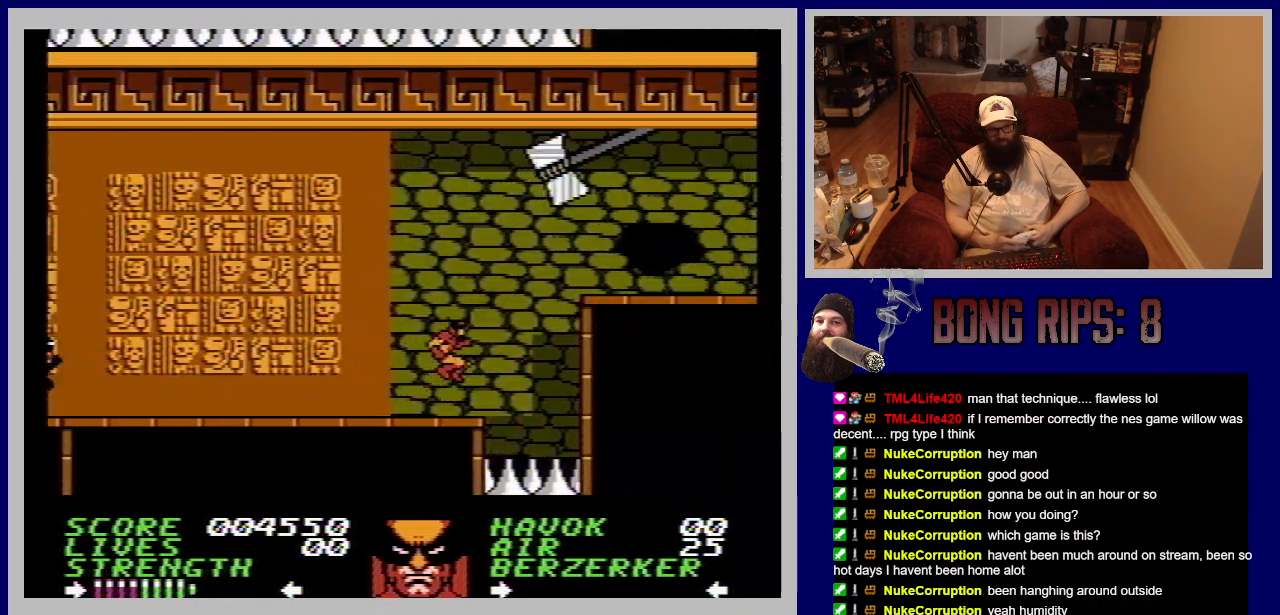
{"buttons": ["DPAD_RIGHT"], "events": [[450, "A", "up"]]}
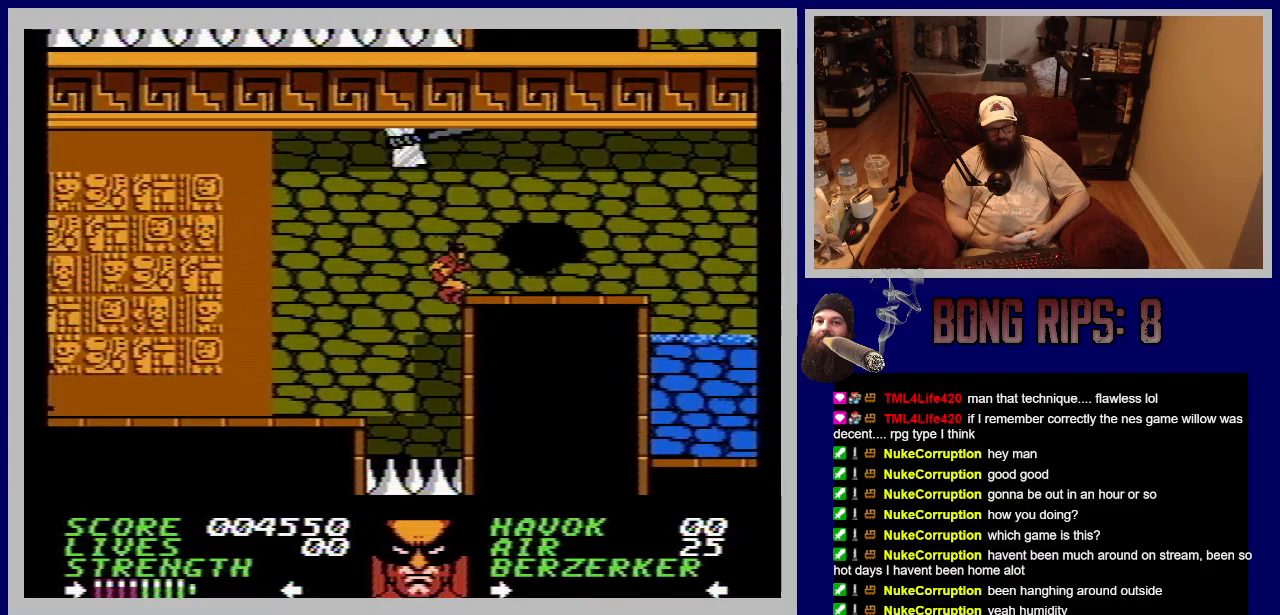
{"buttons": ["A", "DPAD_RIGHT"], "events": [[433, "A", "down"]]}
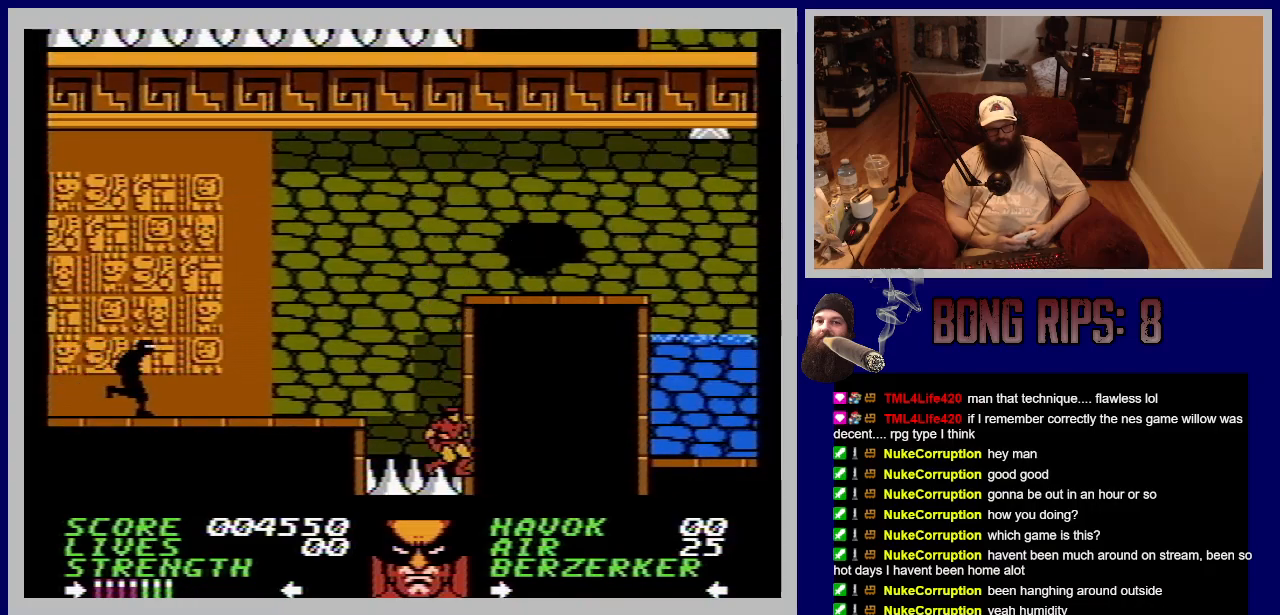
{"buttons": ["A", "DPAD_LEFT"], "events": [[67, "DPAD_RIGHT", "up"], [133, "DPAD_LEFT", "down"], [267, "A", "up"], [333, "A", "down"]]}
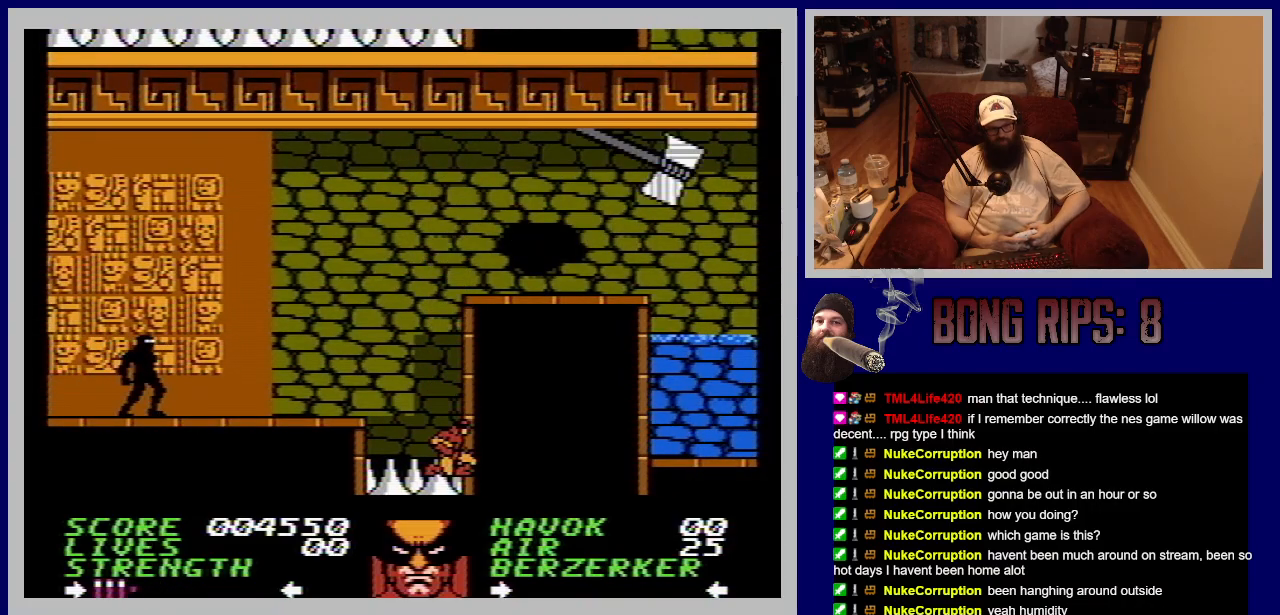
{"buttons": [], "events": [[100, "A", "up"], [217, "DPAD_LEFT", "up"]]}
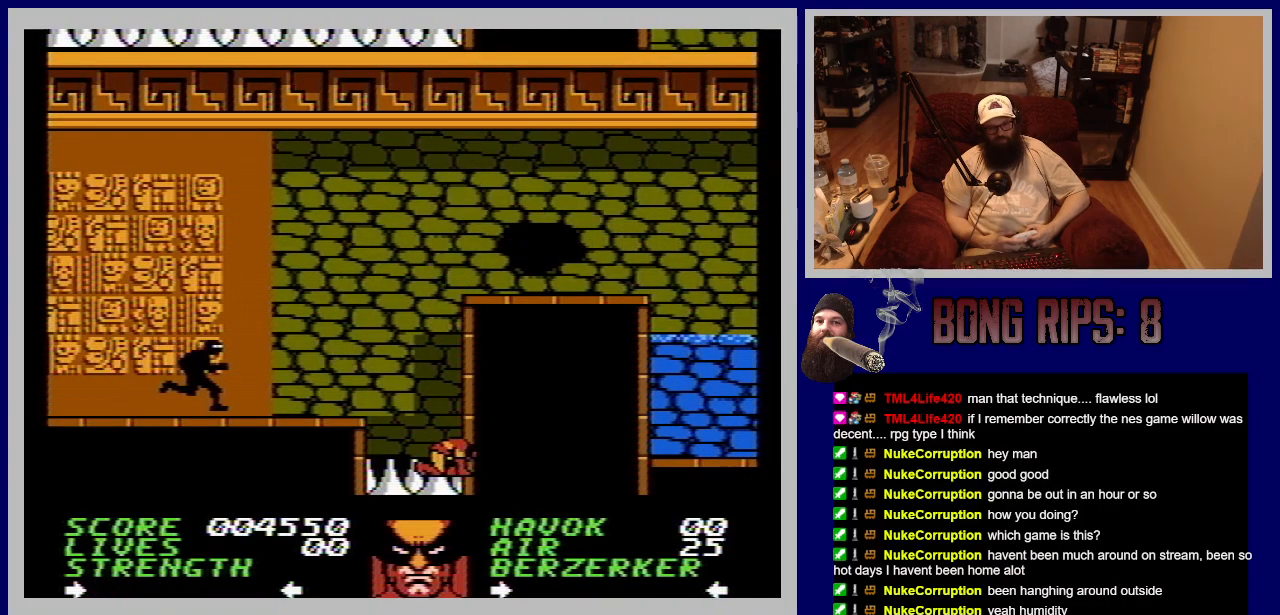
{"buttons": [], "events": []}
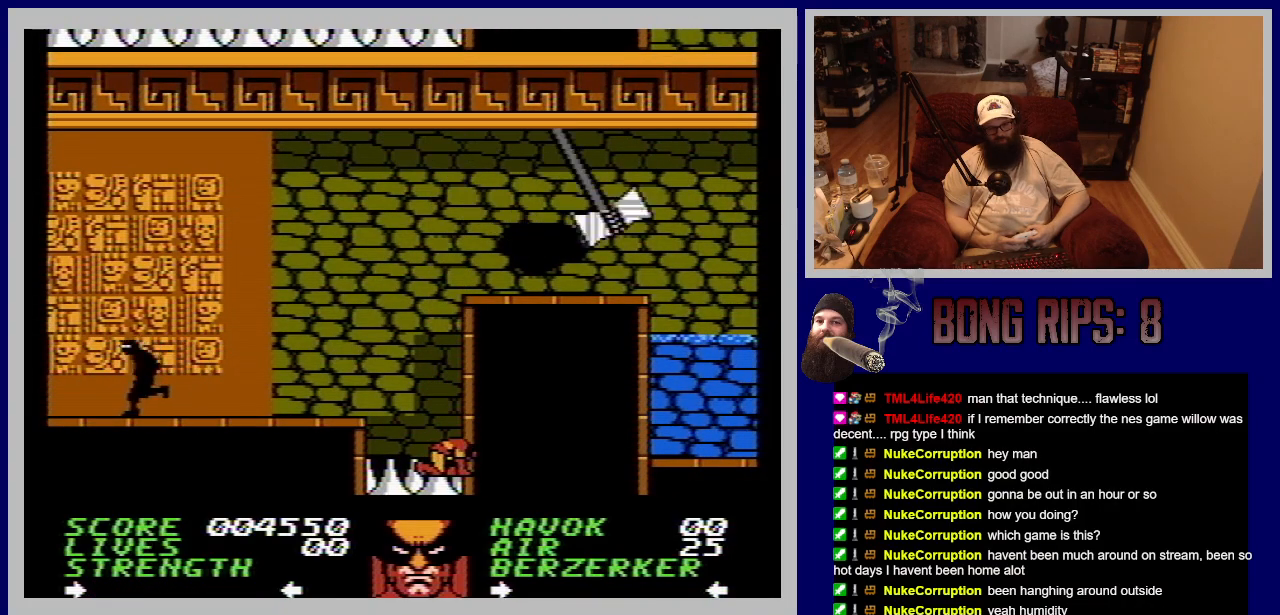
{"buttons": [], "events": []}
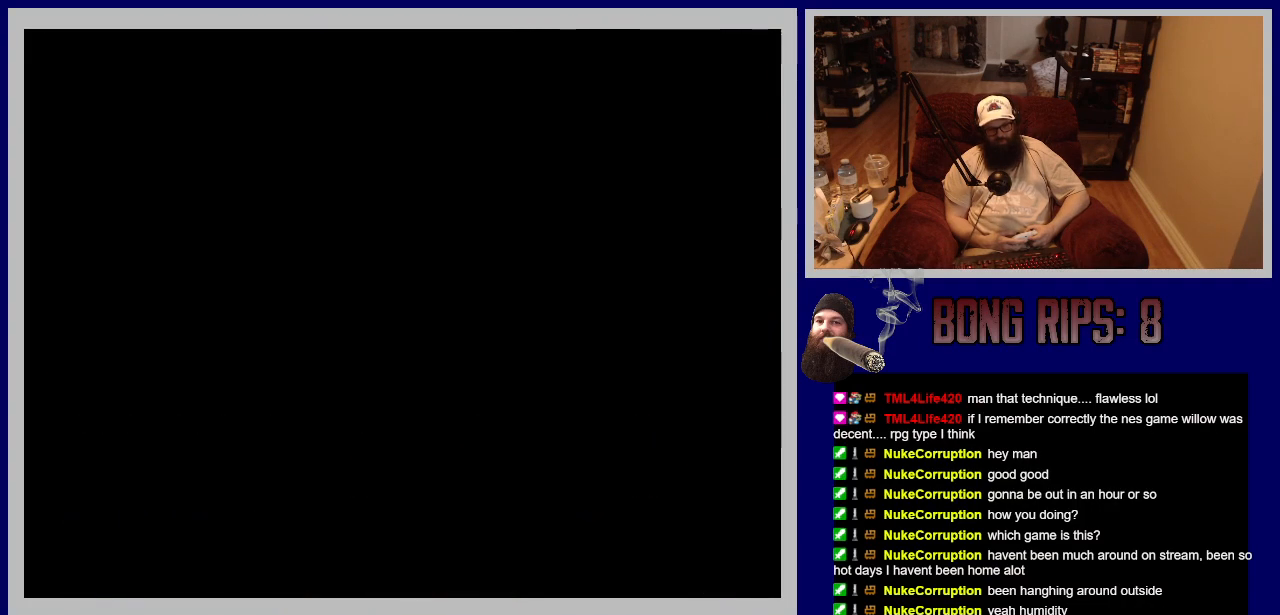
{"buttons": [], "events": []}
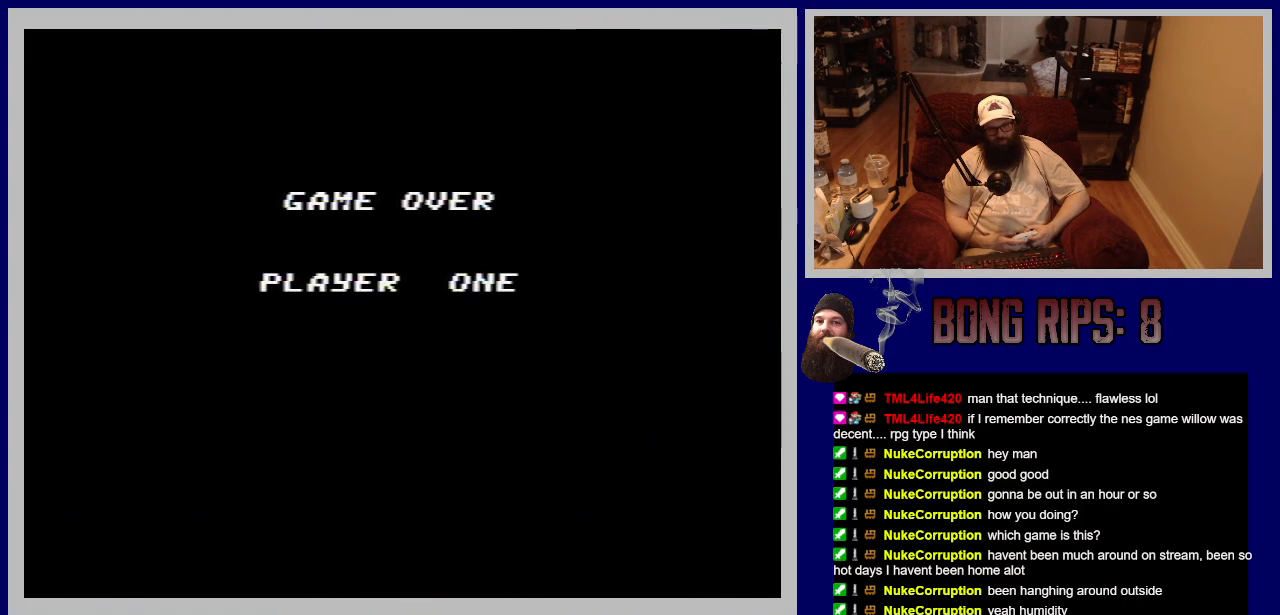
{"buttons": ["A"], "events": [[350, "A", "down"]]}
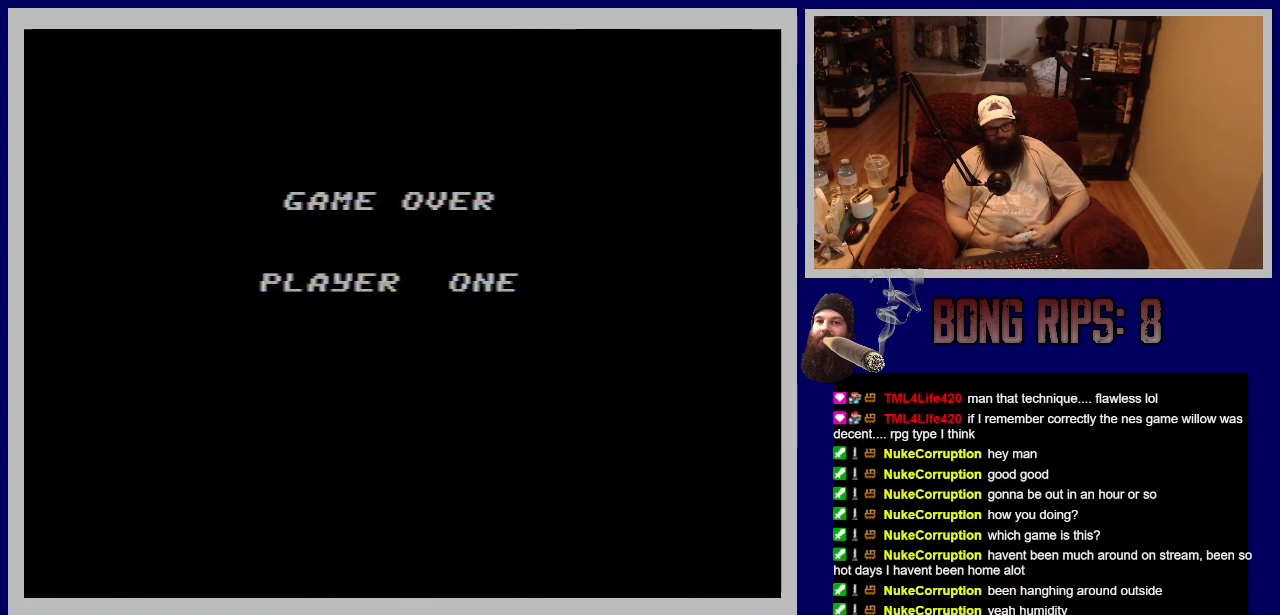
{"buttons": [], "events": [[150, "A", "up"]]}